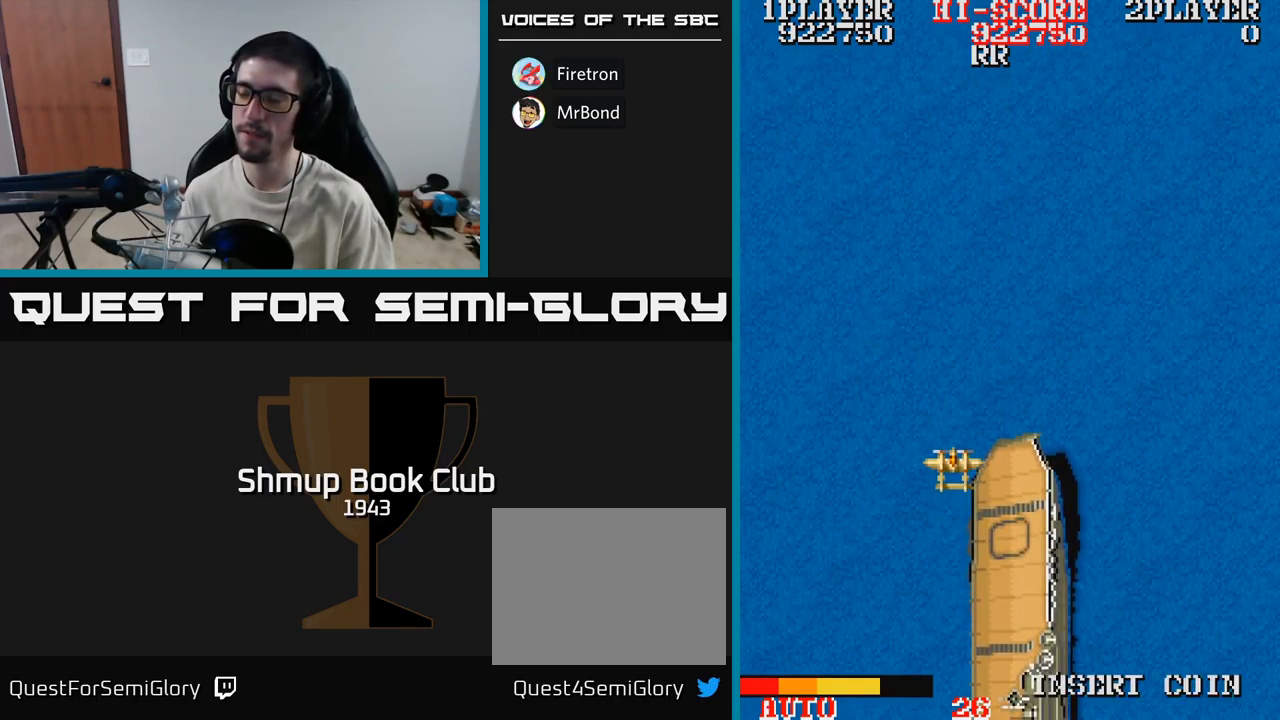
Gameplay with a controller (Xbox layout); each line is a JSON object with the inputs held at the frame after it. "events" lists button and stick changes between this image and that frame as [ms after this image, input, new state], when the widget could be followed in between. Not read: left_stick right_stick.
{"buttons": ["DPAD_UP"], "events": [[317, "DPAD_UP", "down"]]}
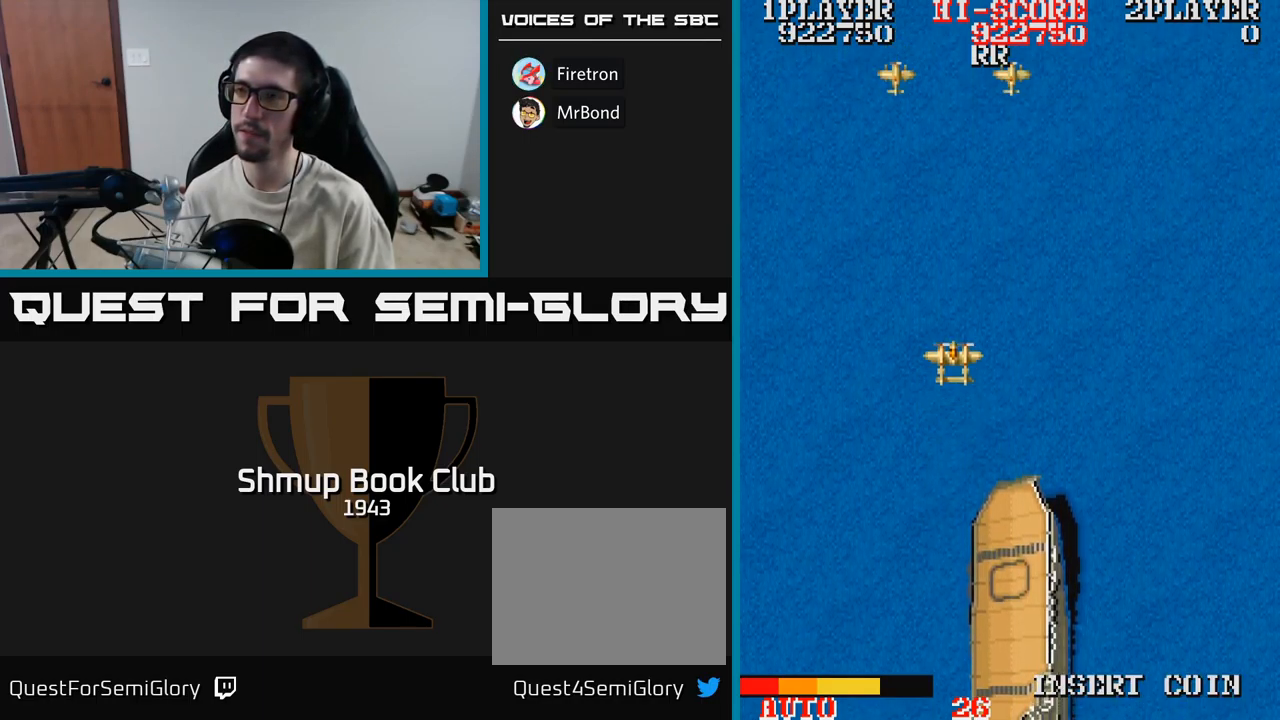
{"buttons": ["DPAD_RIGHT"], "events": [[117, "DPAD_UP", "up"], [133, "DPAD_RIGHT", "down"], [400, "DPAD_RIGHT", "up"], [500, "DPAD_RIGHT", "down"]]}
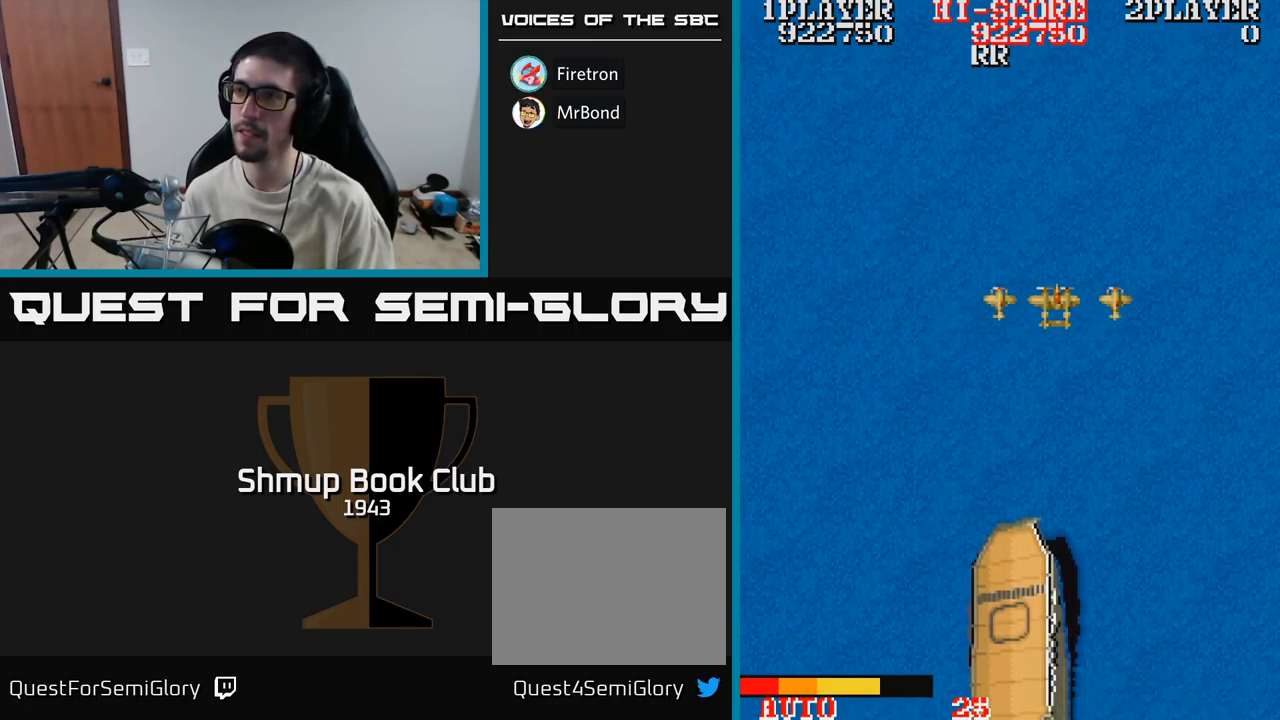
{"buttons": ["A"], "events": [[83, "A", "down"], [250, "DPAD_DOWN", "down"], [350, "DPAD_RIGHT", "up"], [483, "DPAD_DOWN", "up"]]}
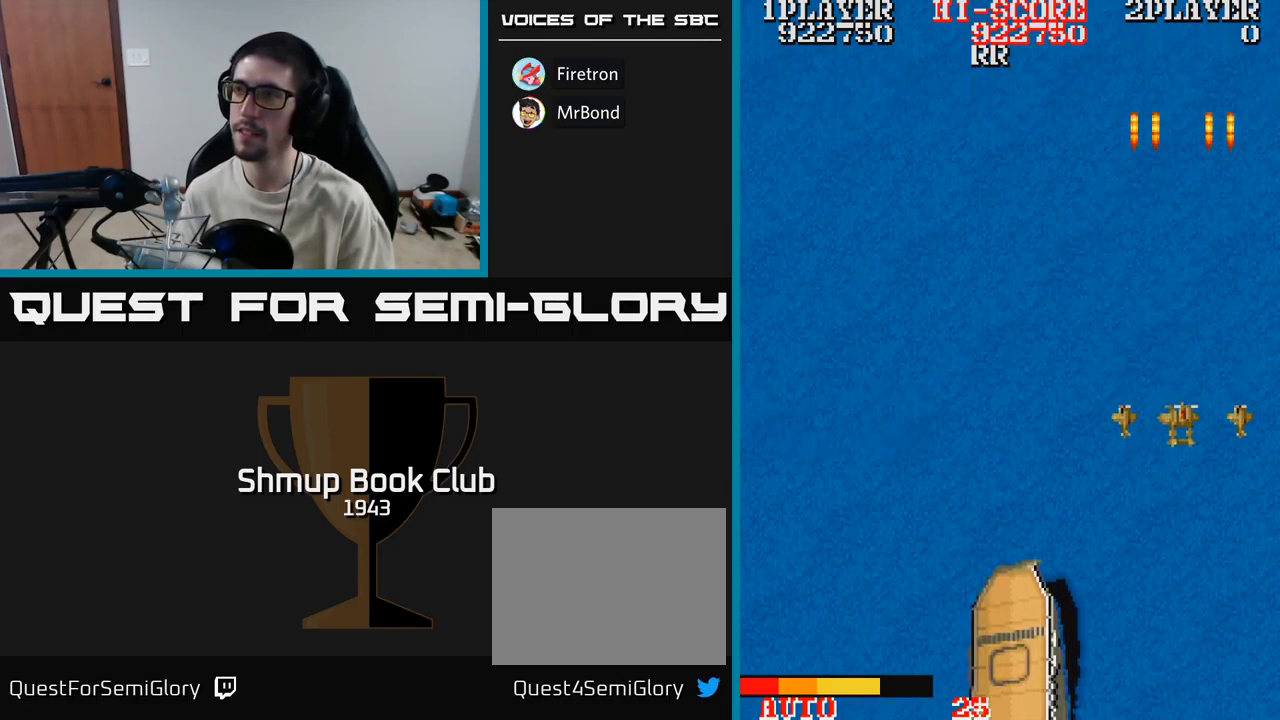
{"buttons": ["A", "DPAD_LEFT"], "events": [[17, "DPAD_LEFT", "down"]]}
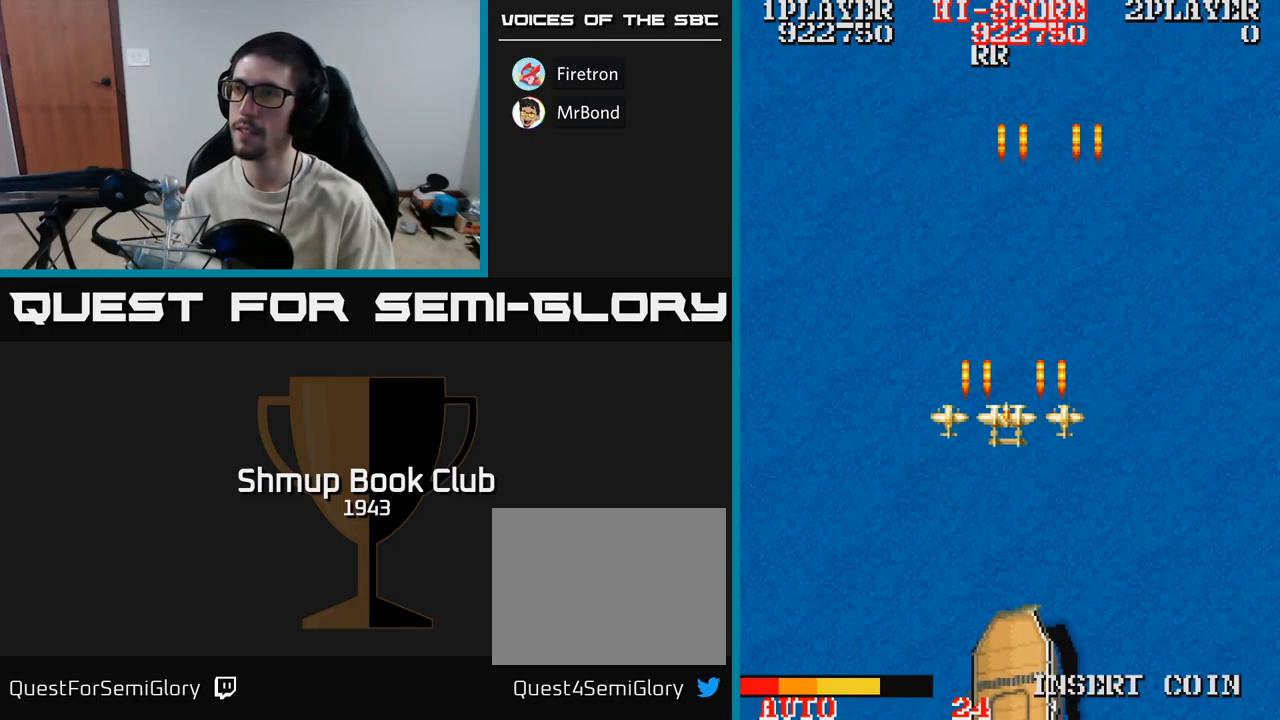
{"buttons": ["A"], "events": [[500, "DPAD_LEFT", "up"]]}
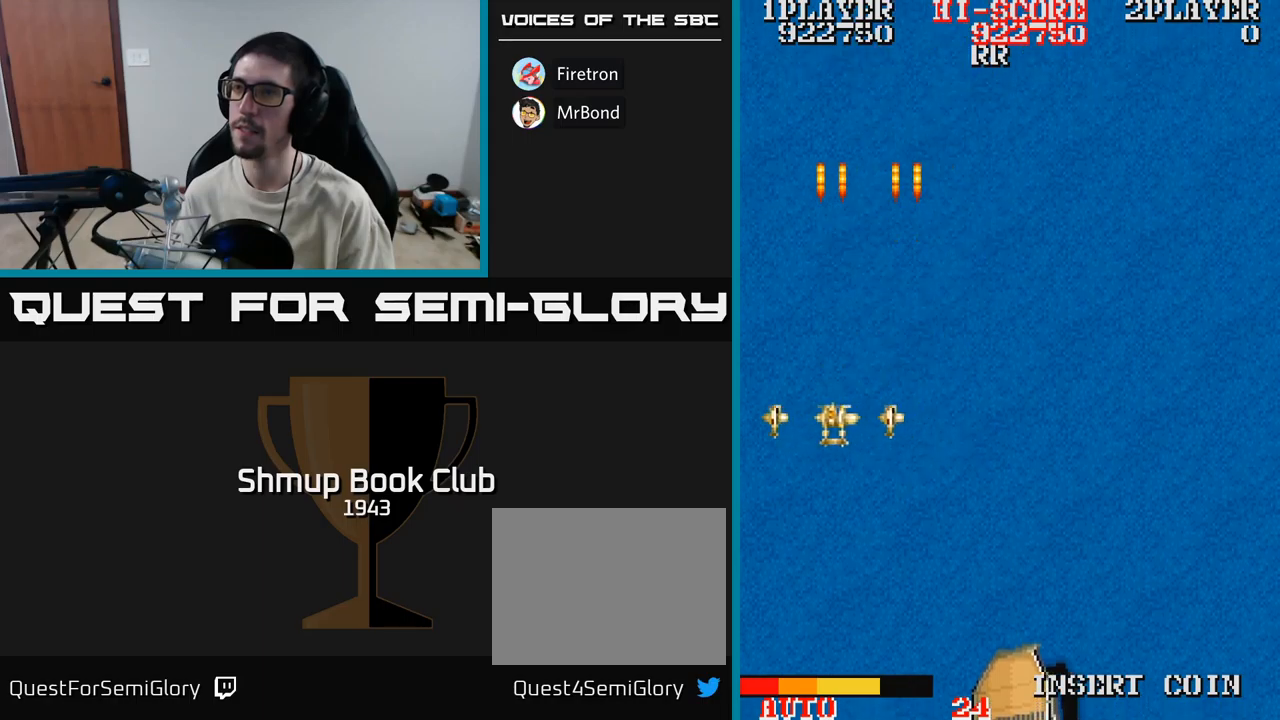
{"buttons": ["DPAD_RIGHT"], "events": [[17, "DPAD_RIGHT", "down"], [384, "A", "up"]]}
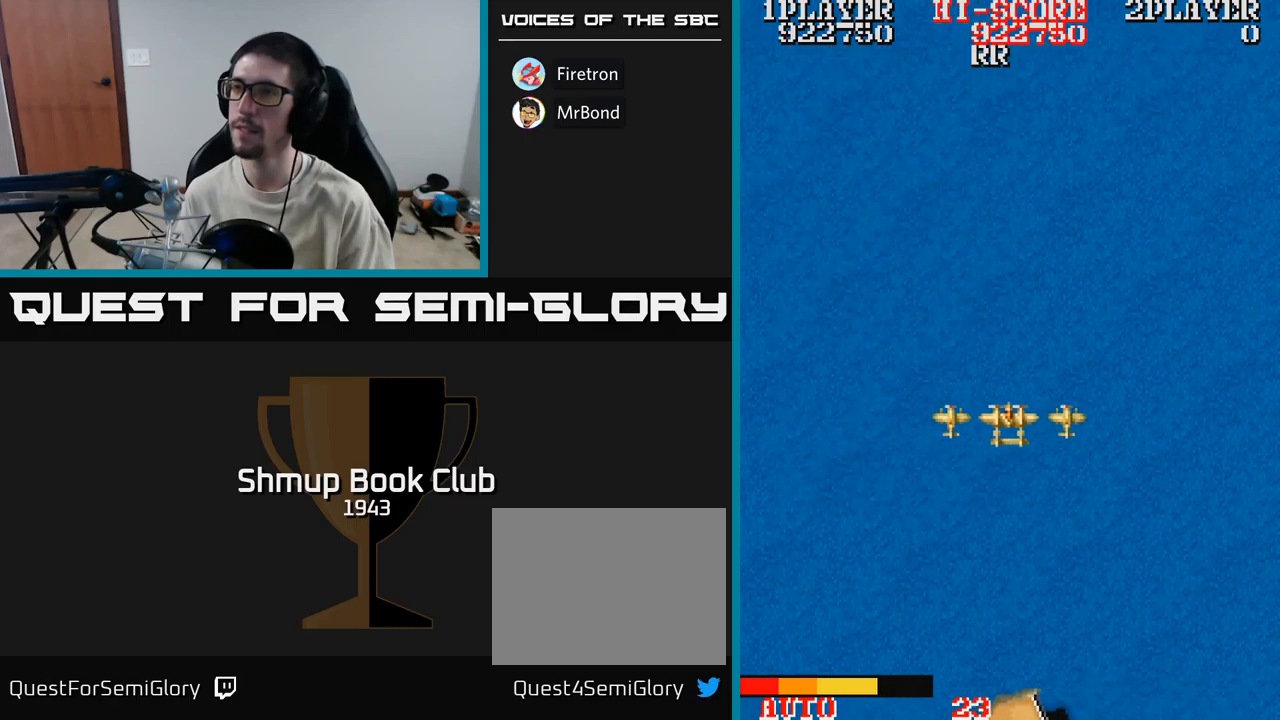
{"buttons": ["DPAD_RIGHT"], "events": [[167, "DPAD_UP", "down"], [350, "DPAD_UP", "up"]]}
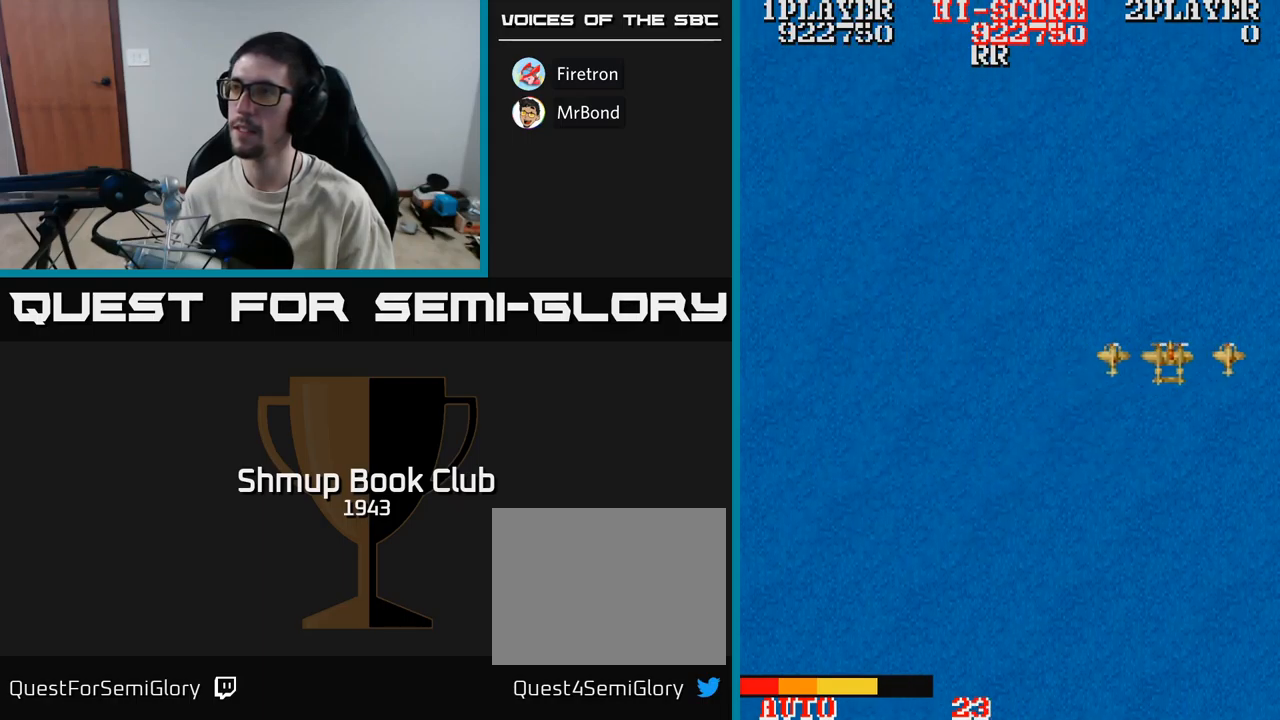
{"buttons": ["A", "DPAD_LEFT"], "events": [[150, "A", "down"], [150, "DPAD_RIGHT", "up"], [184, "DPAD_LEFT", "down"]]}
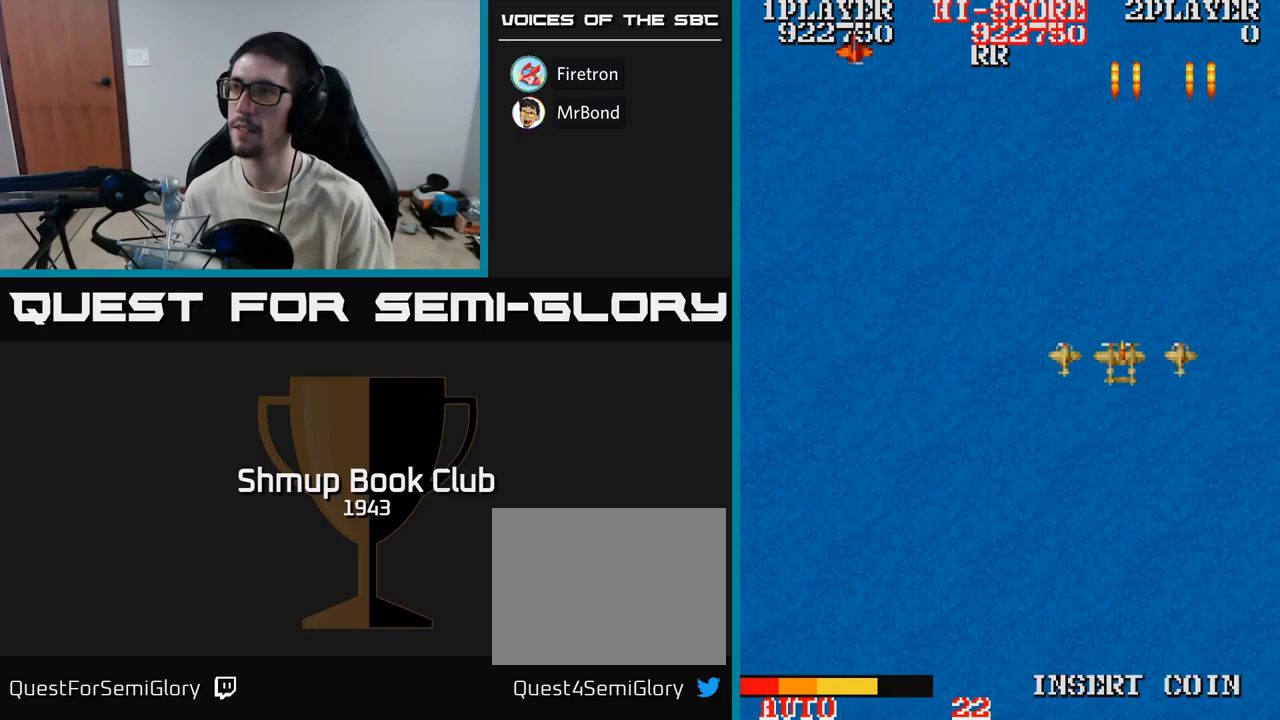
{"buttons": ["A", "DPAD_LEFT"], "events": []}
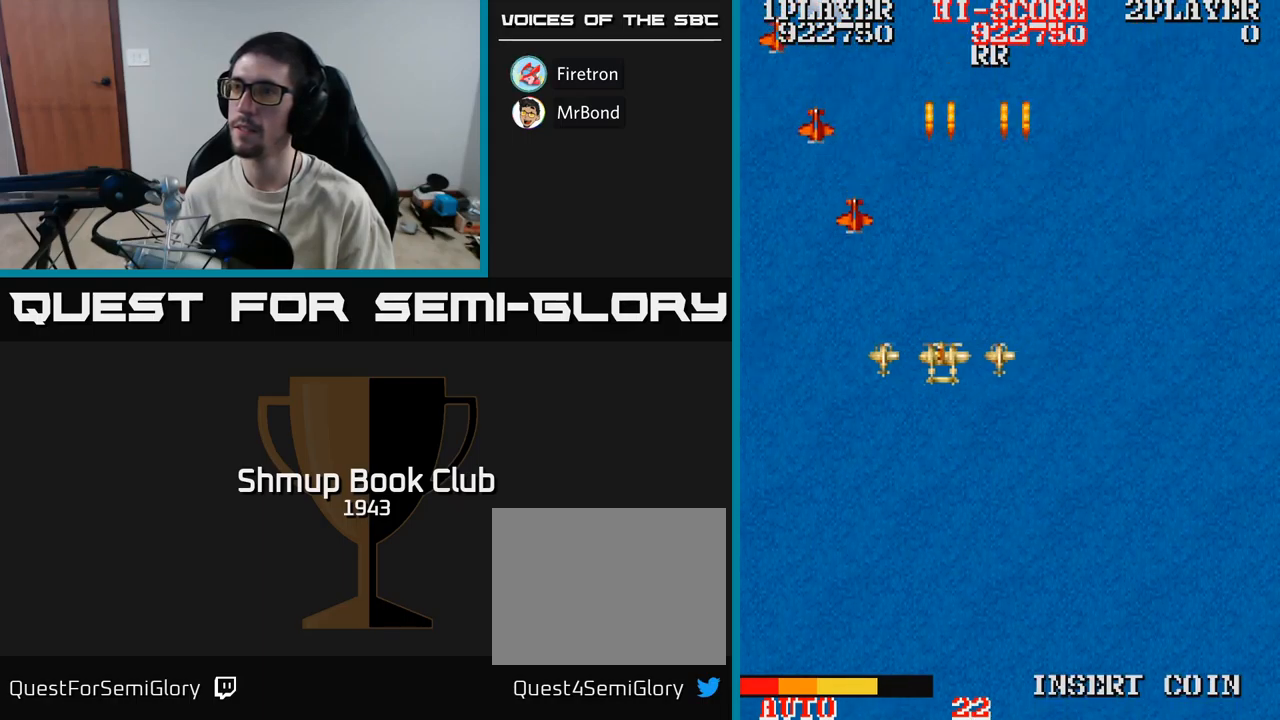
{"buttons": ["A", "DPAD_RIGHT"], "events": [[100, "DPAD_DOWN", "down"], [200, "DPAD_DOWN", "up"], [467, "DPAD_LEFT", "up"], [484, "DPAD_RIGHT", "down"]]}
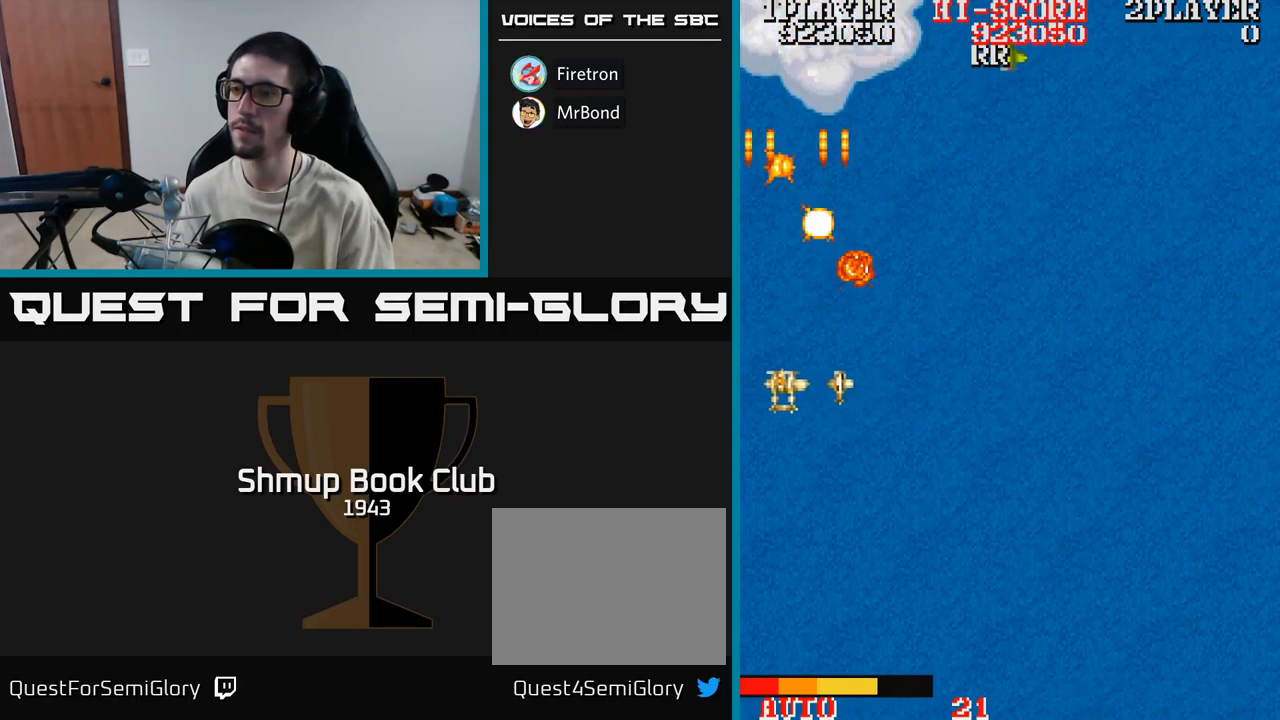
{"buttons": ["A", "DPAD_RIGHT"], "events": [[117, "A", "up"], [367, "A", "down"]]}
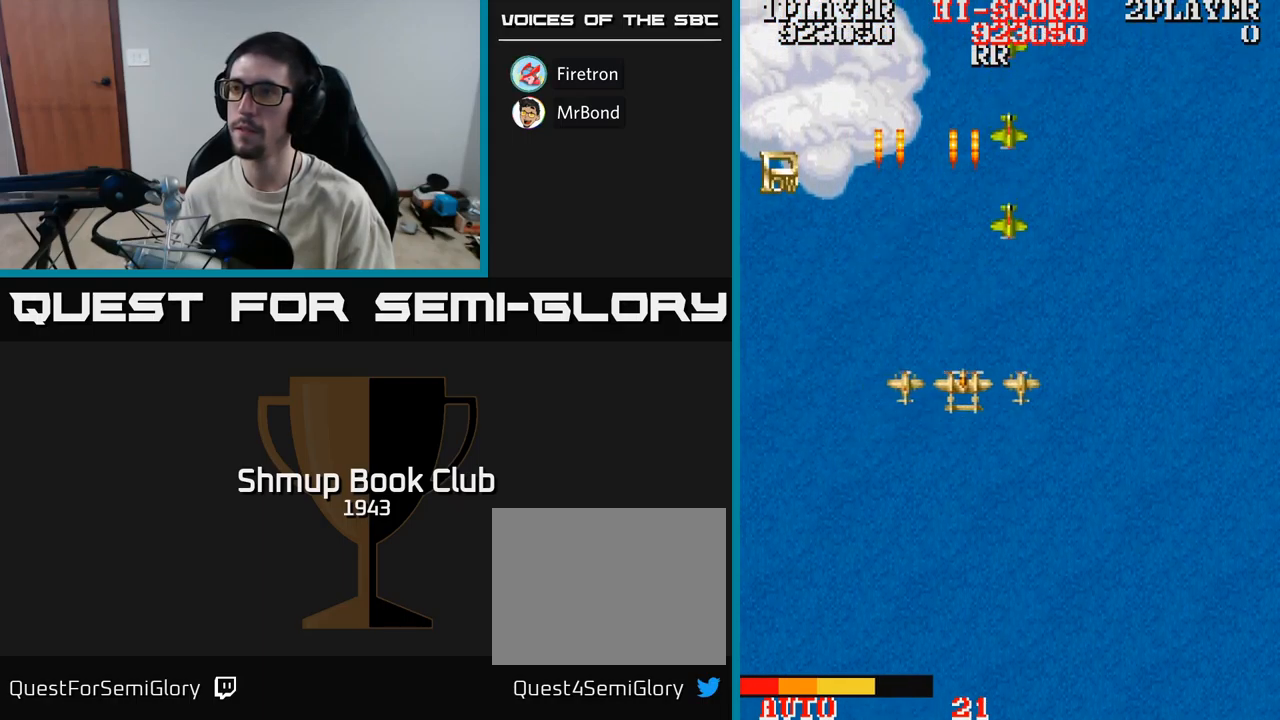
{"buttons": ["A", "DPAD_LEFT"], "events": [[250, "DPAD_DOWN", "down"], [284, "DPAD_RIGHT", "up"], [334, "DPAD_LEFT", "down"], [384, "DPAD_DOWN", "up"]]}
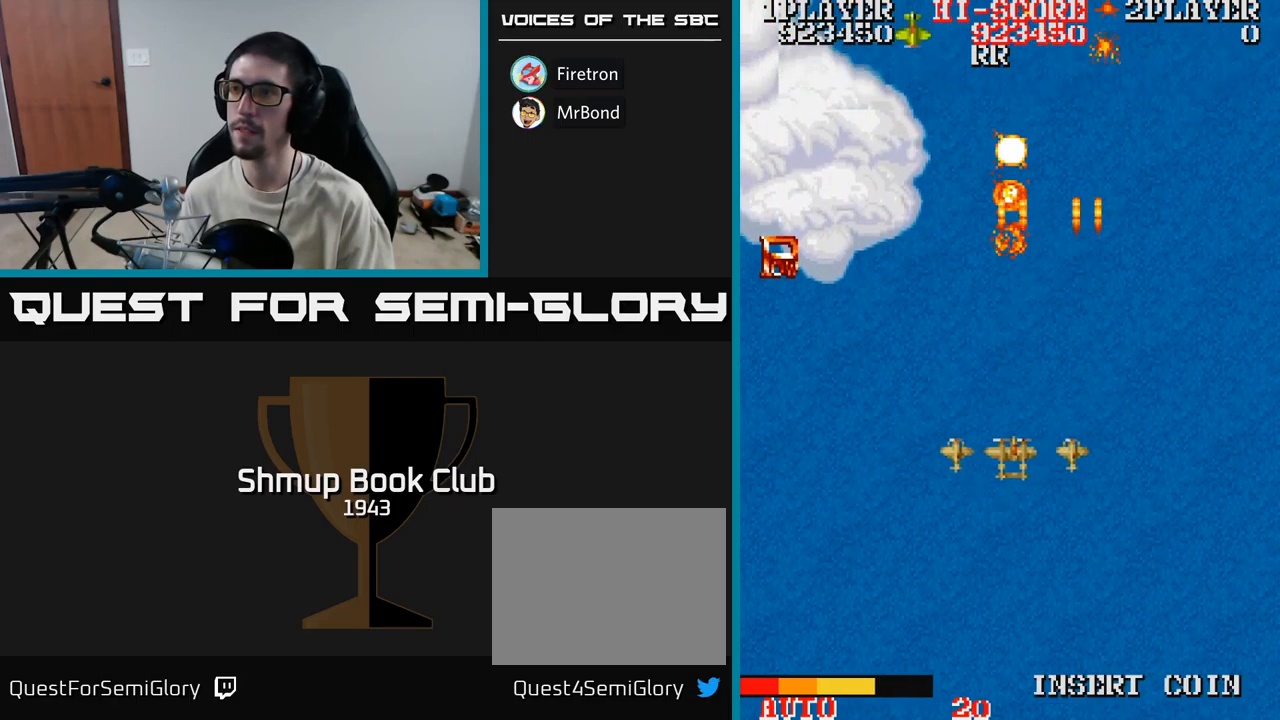
{"buttons": ["A", "DPAD_LEFT"], "events": []}
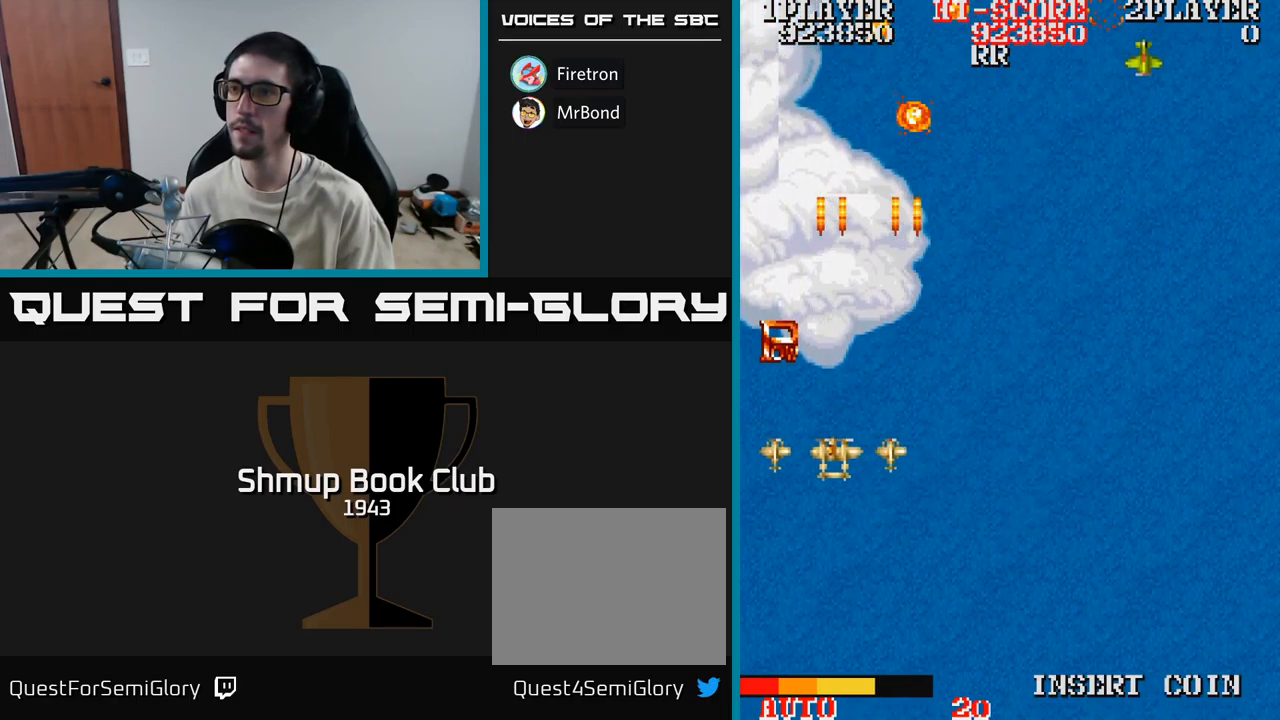
{"buttons": ["A"], "events": [[150, "DPAD_LEFT", "up"], [167, "DPAD_DOWN", "down"], [184, "DPAD_RIGHT", "down"], [250, "DPAD_DOWN", "up"], [250, "DPAD_RIGHT", "up"]]}
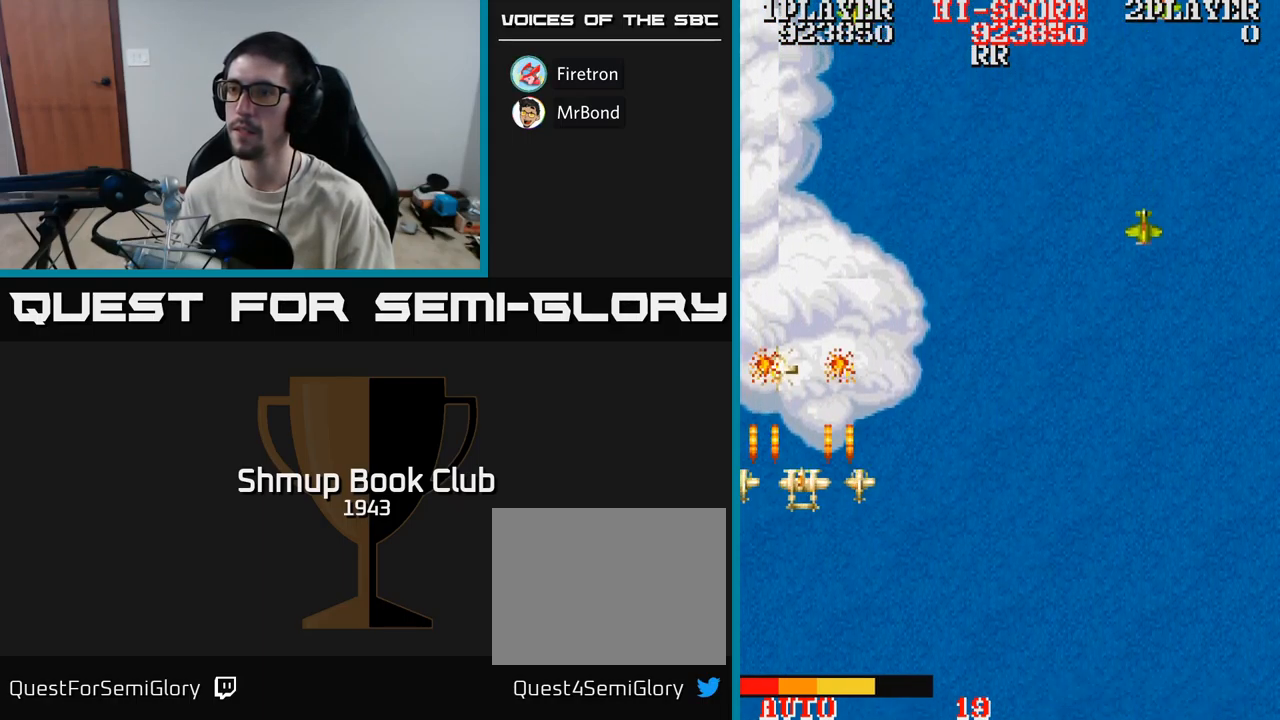
{"buttons": ["A"], "events": [[67, "DPAD_RIGHT", "down"], [117, "DPAD_DOWN", "down"], [134, "DPAD_RIGHT", "up"], [150, "DPAD_DOWN", "up"], [284, "DPAD_LEFT", "down"], [367, "DPAD_DOWN", "down"], [417, "DPAD_LEFT", "up"], [434, "DPAD_DOWN", "up"]]}
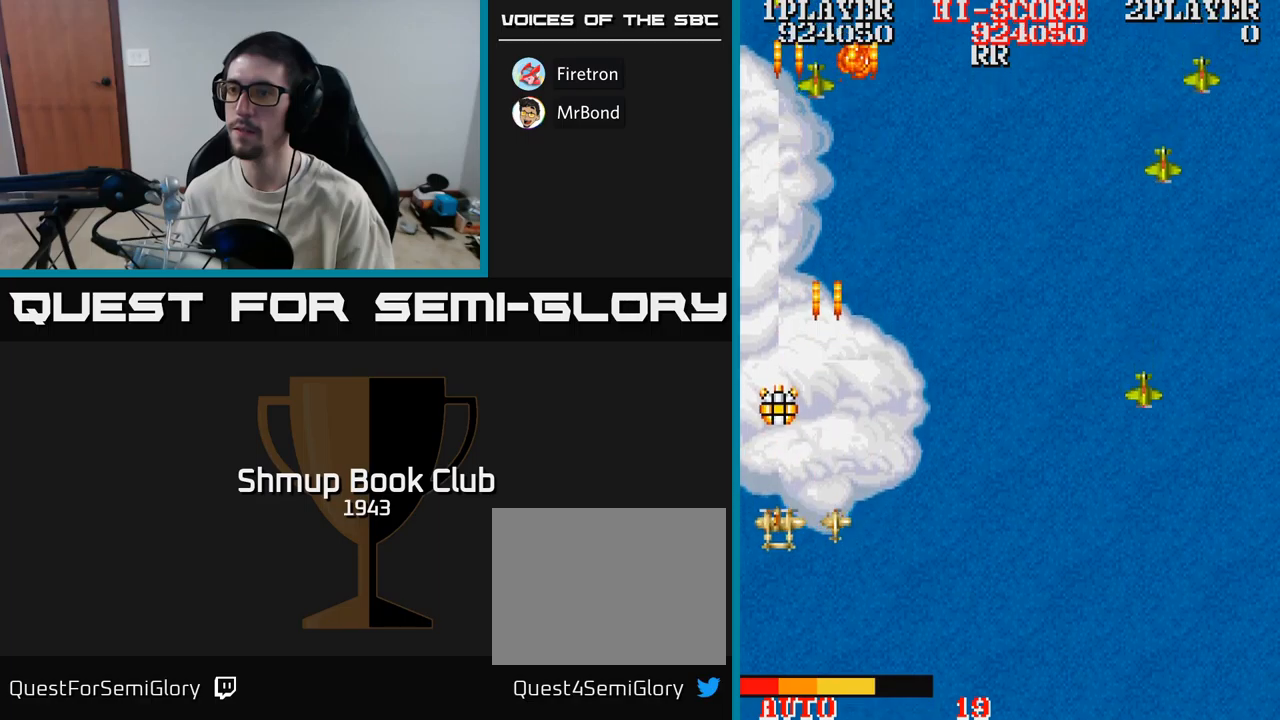
{"buttons": [], "events": [[133, "DPAD_DOWN", "down"], [167, "DPAD_RIGHT", "down"], [217, "DPAD_RIGHT", "up"], [233, "DPAD_DOWN", "up"], [433, "A", "up"]]}
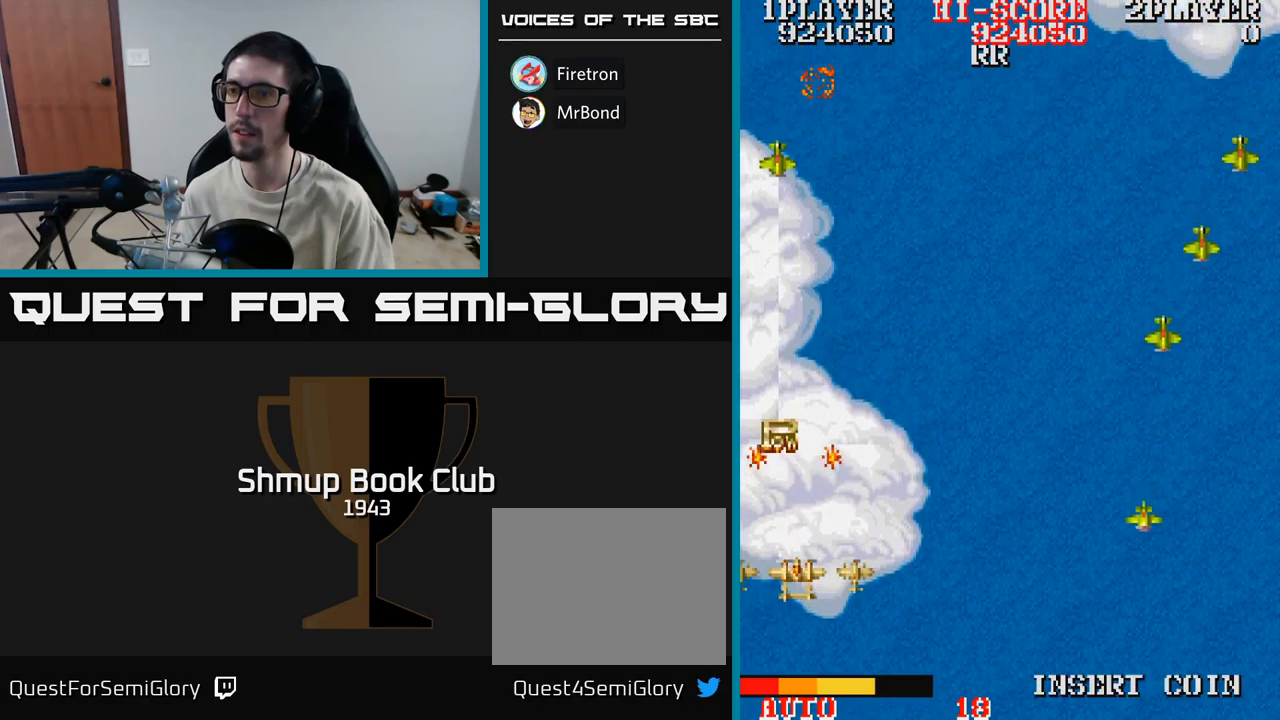
{"buttons": ["DPAD_UP"], "events": [[150, "A", "down"], [250, "A", "up"], [300, "DPAD_UP", "down"]]}
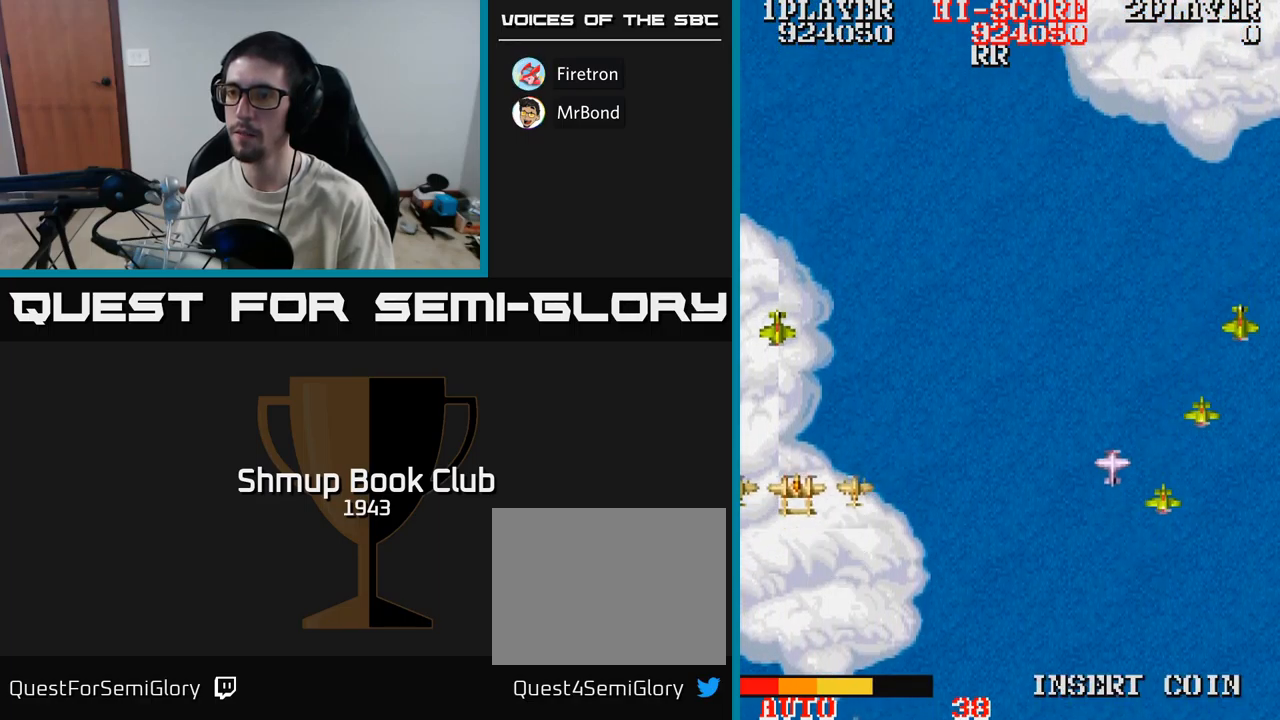
{"buttons": ["A", "DPAD_DOWN", "DPAD_RIGHT"], "events": [[33, "DPAD_RIGHT", "down"], [33, "DPAD_UP", "up"], [67, "DPAD_DOWN", "down"], [83, "A", "down"], [350, "DPAD_DOWN", "up"], [483, "DPAD_DOWN", "down"]]}
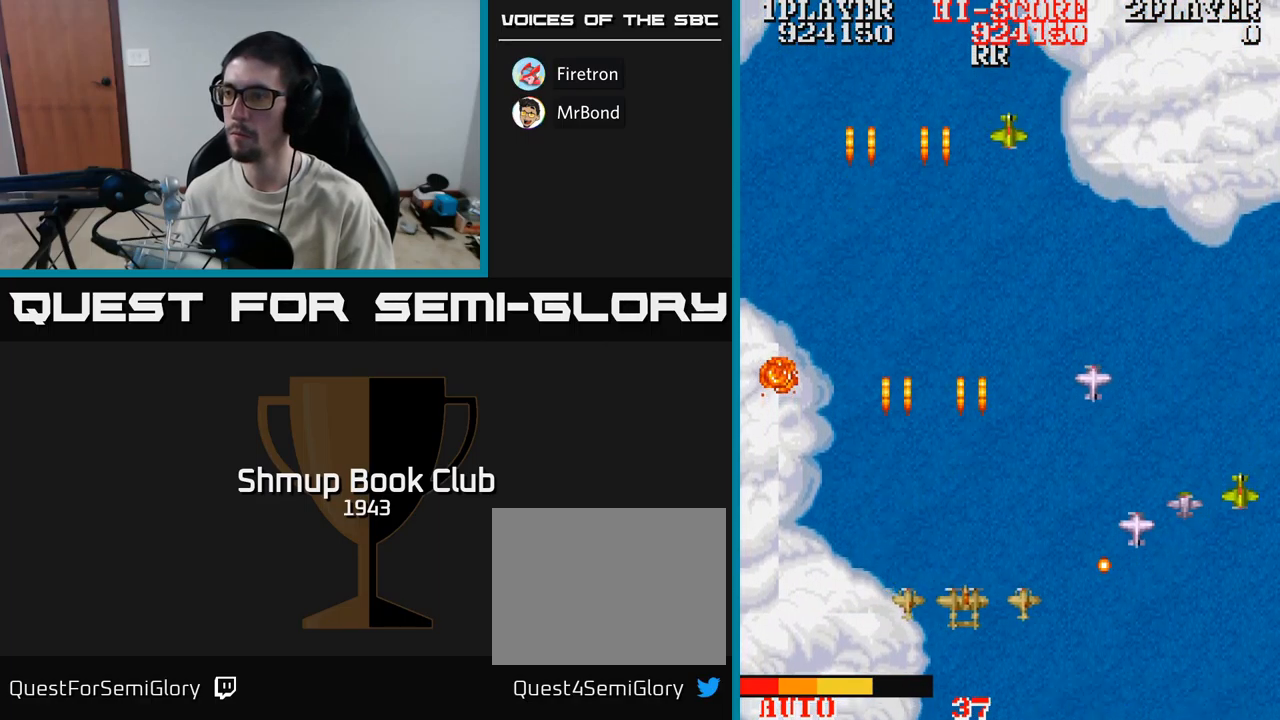
{"buttons": ["A", "DPAD_DOWN", "DPAD_RIGHT"], "events": [[117, "DPAD_DOWN", "up"], [250, "DPAD_DOWN", "down"], [350, "DPAD_DOWN", "up"], [417, "DPAD_DOWN", "down"]]}
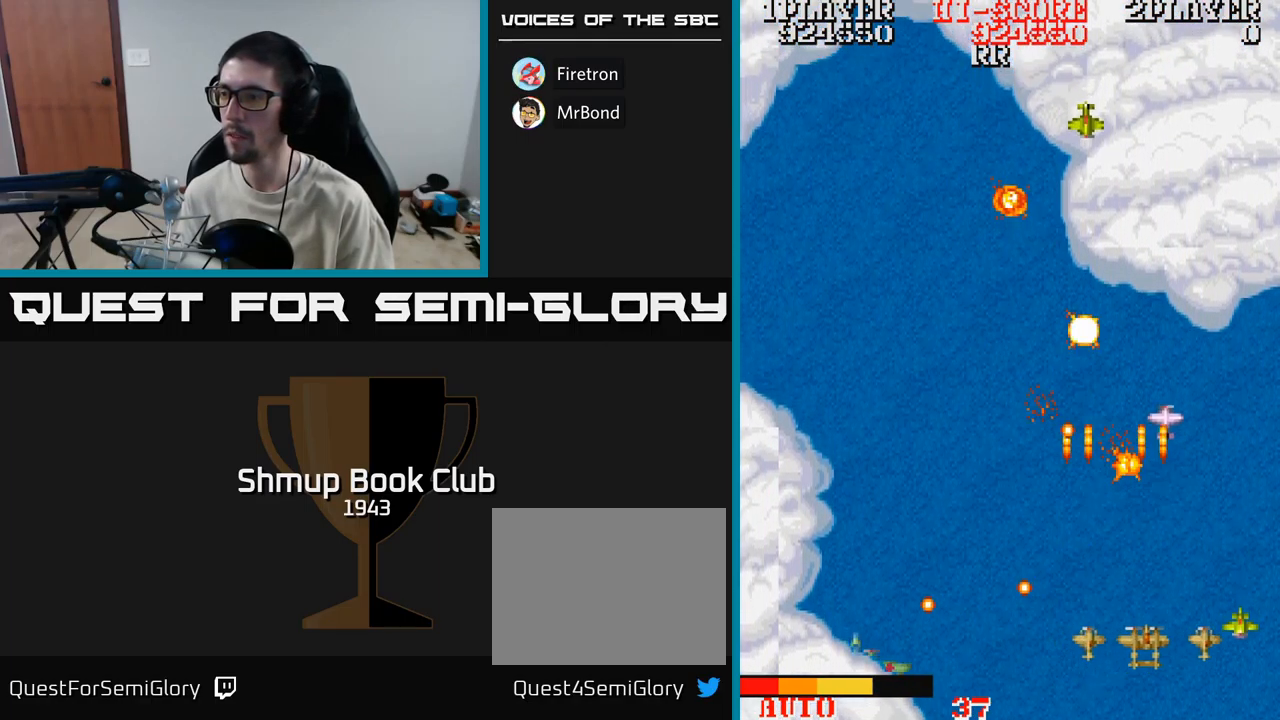
{"buttons": ["A", "DPAD_RIGHT"], "events": [[67, "DPAD_RIGHT", "up"], [100, "DPAD_LEFT", "down"], [133, "DPAD_DOWN", "up"], [317, "DPAD_UP", "down"], [333, "DPAD_LEFT", "up"], [350, "DPAD_RIGHT", "down"], [483, "DPAD_UP", "up"]]}
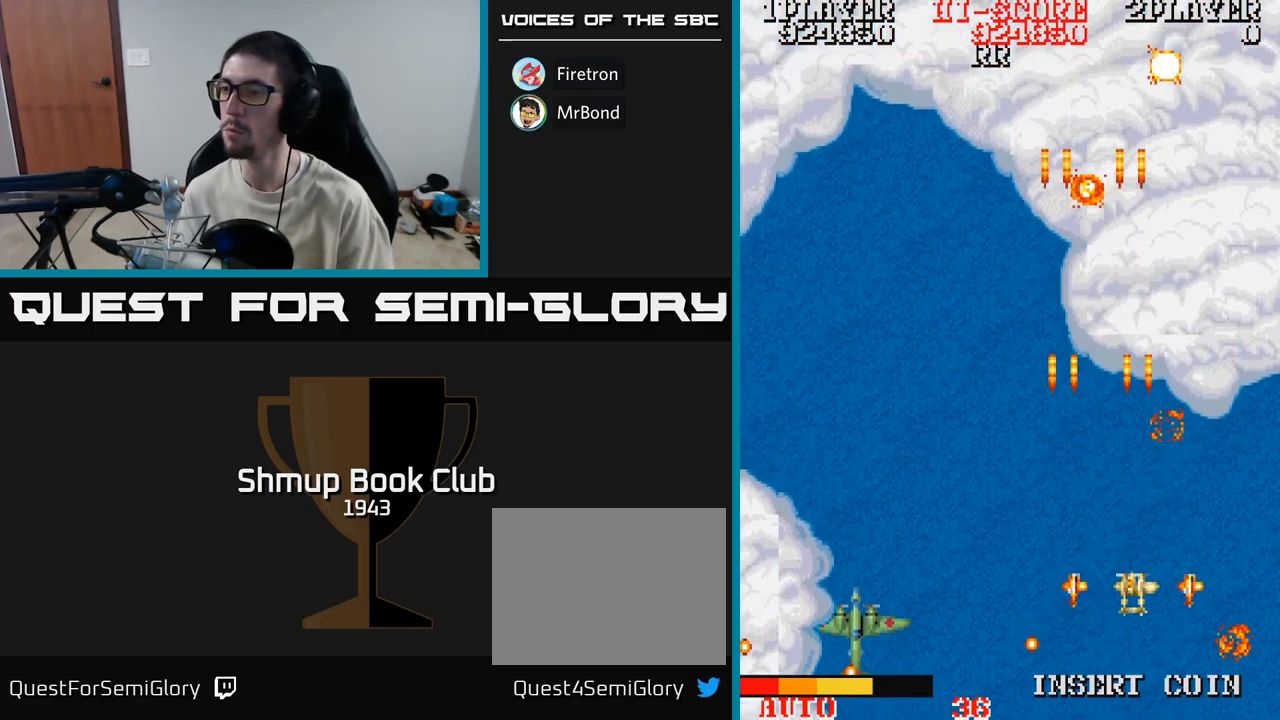
{"buttons": ["A", "DPAD_UP"], "events": [[33, "DPAD_UP", "down"], [50, "DPAD_RIGHT", "up"], [83, "DPAD_LEFT", "down"], [317, "DPAD_LEFT", "up"], [333, "DPAD_UP", "up"], [350, "DPAD_RIGHT", "down"], [450, "DPAD_UP", "down"], [483, "DPAD_RIGHT", "up"]]}
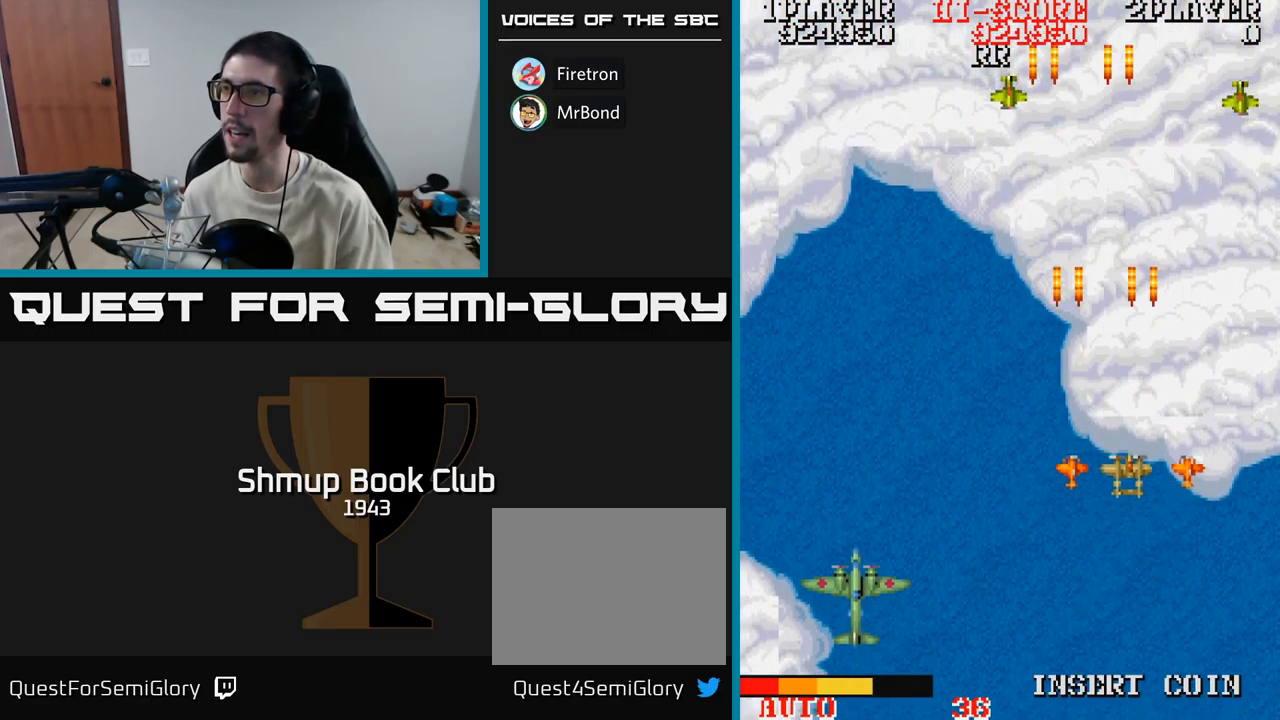
{"buttons": ["A", "DPAD_RIGHT"], "events": [[17, "DPAD_LEFT", "down"], [133, "DPAD_UP", "up"], [250, "DPAD_DOWN", "down"], [267, "DPAD_LEFT", "up"], [283, "DPAD_RIGHT", "down"], [317, "DPAD_DOWN", "up"]]}
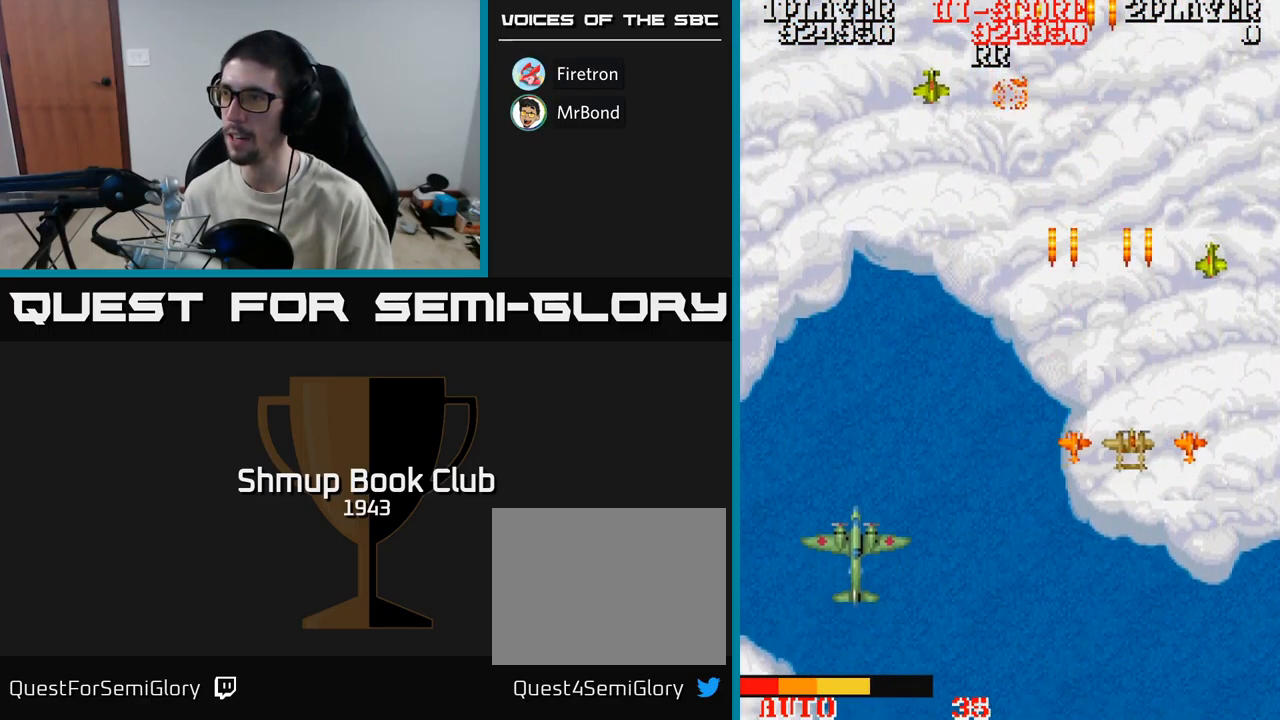
{"buttons": ["A", "DPAD_LEFT"], "events": [[50, "DPAD_DOWN", "down"], [133, "DPAD_RIGHT", "up"], [183, "DPAD_LEFT", "down"], [217, "DPAD_DOWN", "up"]]}
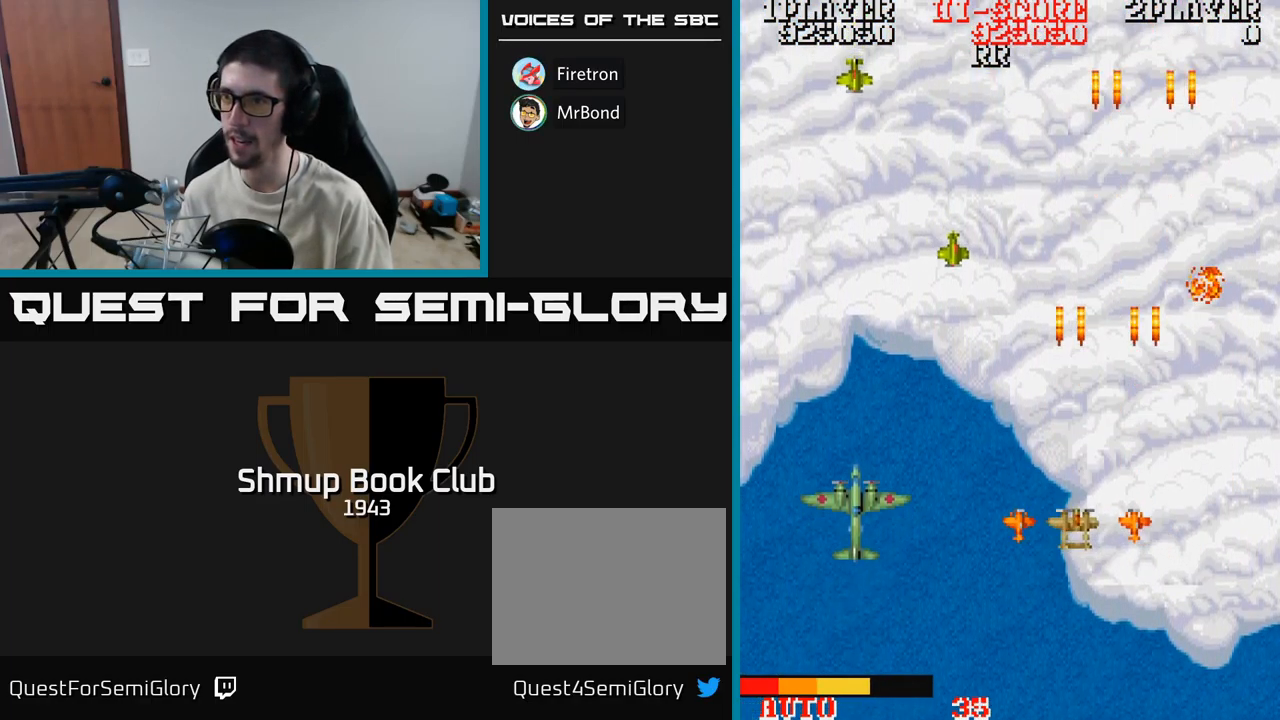
{"buttons": ["A", "DPAD_LEFT"], "events": [[217, "DPAD_DOWN", "down"], [417, "DPAD_DOWN", "up"]]}
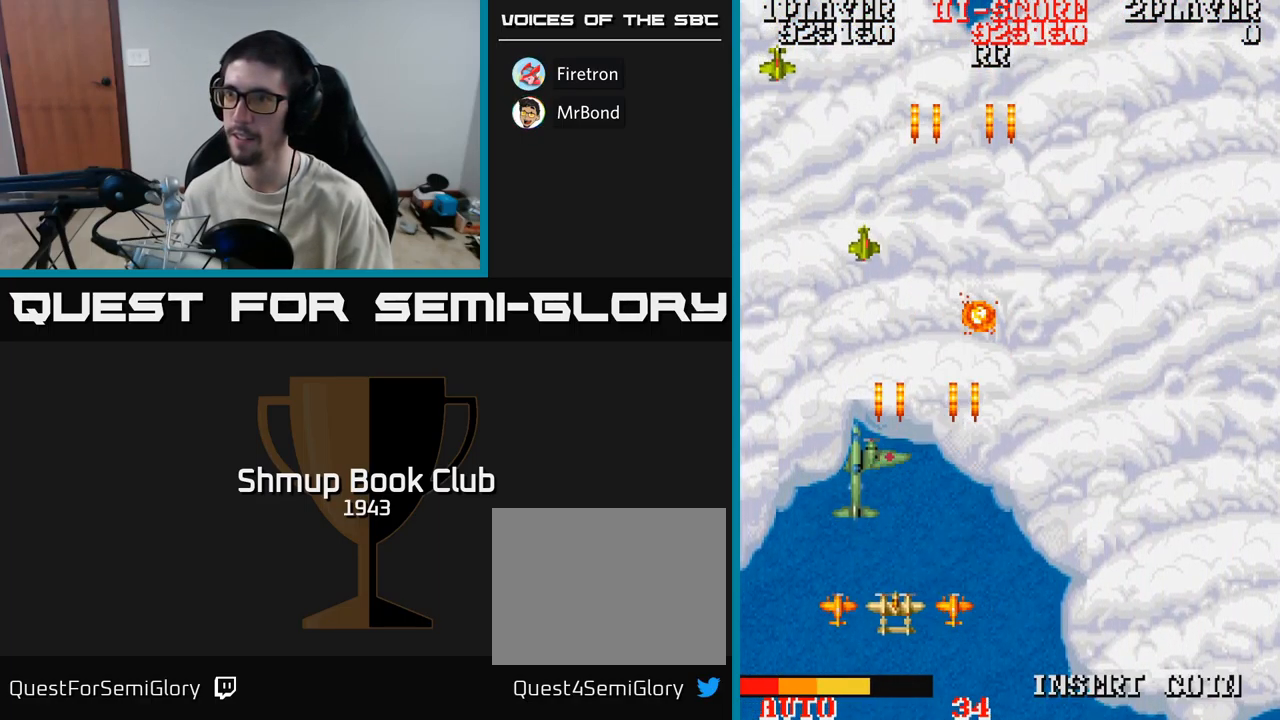
{"buttons": ["A", "DPAD_RIGHT"], "events": [[50, "DPAD_UP", "down"], [117, "DPAD_LEFT", "up"], [250, "DPAD_UP", "up"], [267, "DPAD_LEFT", "down"], [399, "DPAD_LEFT", "up"], [433, "DPAD_RIGHT", "down"]]}
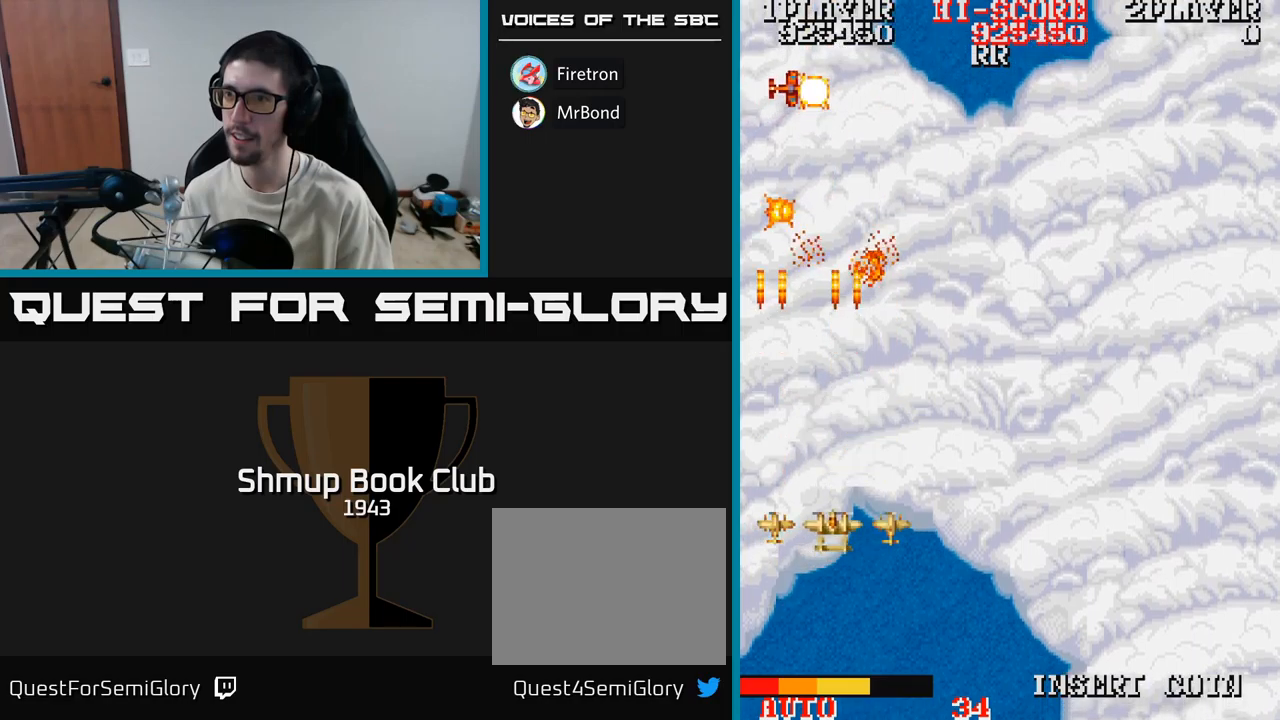
{"buttons": ["A"], "events": [[133, "DPAD_RIGHT", "up"], [150, "DPAD_UP", "down"], [167, "DPAD_LEFT", "down"], [267, "DPAD_LEFT", "up"], [267, "DPAD_UP", "up"], [300, "DPAD_RIGHT", "down"], [333, "DPAD_RIGHT", "up"]]}
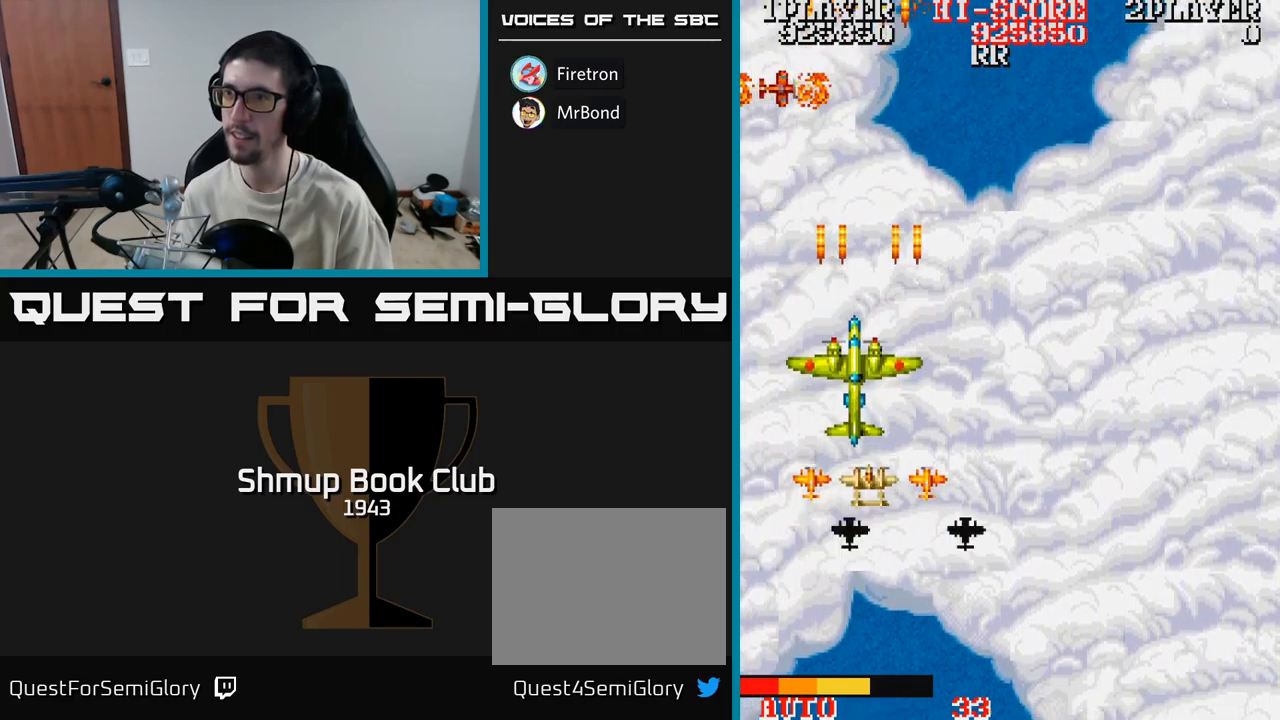
{"buttons": ["A"], "events": []}
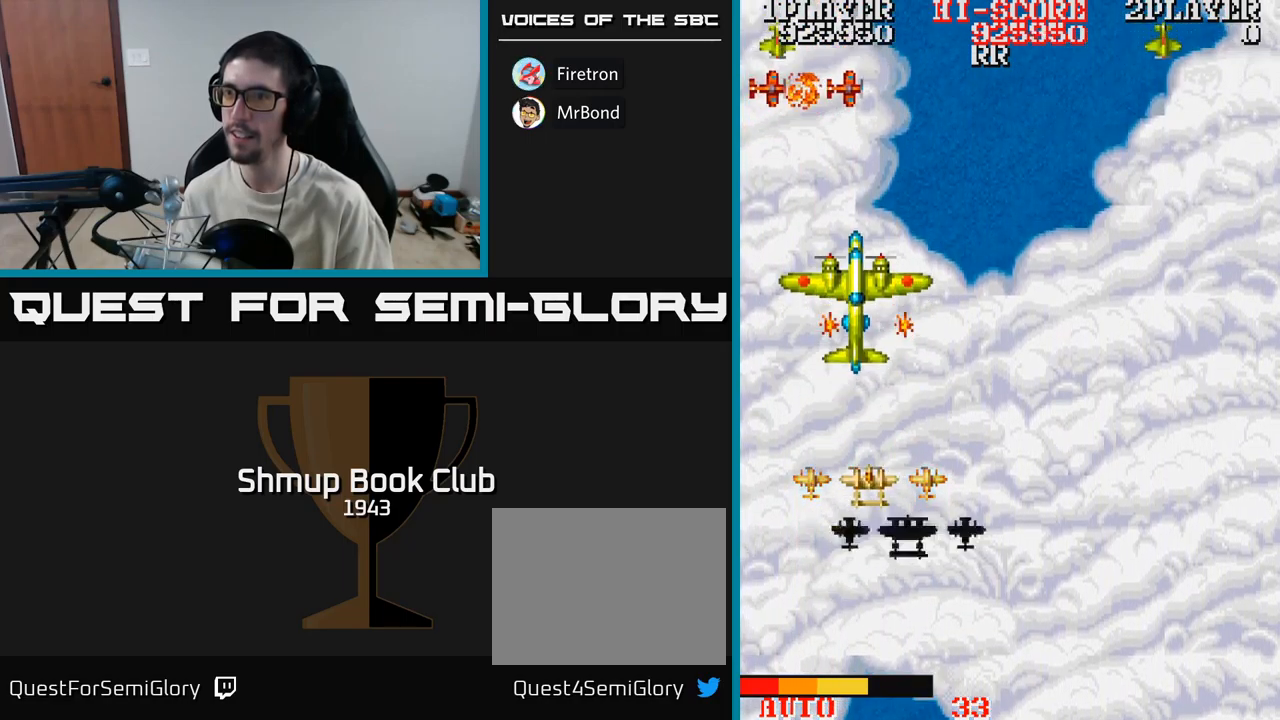
{"buttons": ["A", "DPAD_DOWN"], "events": [[67, "DPAD_UP", "down"], [200, "DPAD_UP", "up"], [367, "DPAD_RIGHT", "down"], [433, "DPAD_DOWN", "down"], [433, "DPAD_RIGHT", "up"]]}
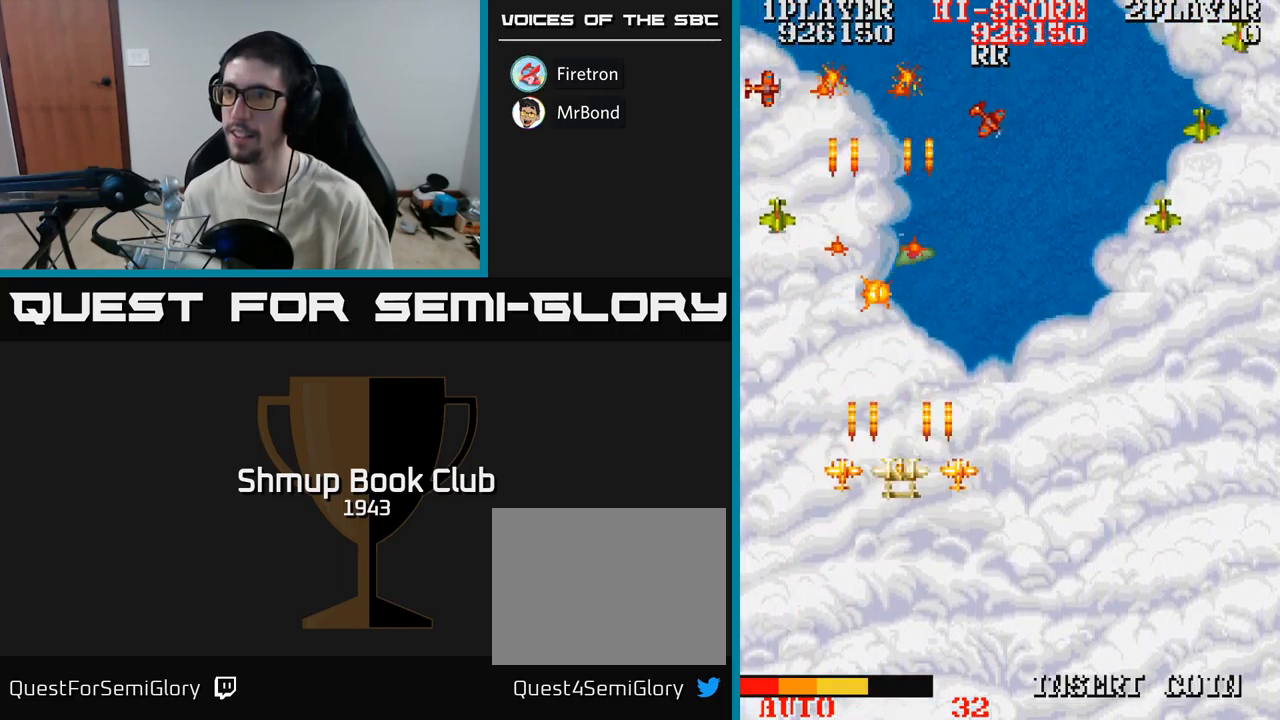
{"buttons": ["A", "DPAD_RIGHT"], "events": [[17, "DPAD_LEFT", "down"], [183, "DPAD_LEFT", "up"], [217, "DPAD_RIGHT", "down"], [350, "DPAD_DOWN", "up"]]}